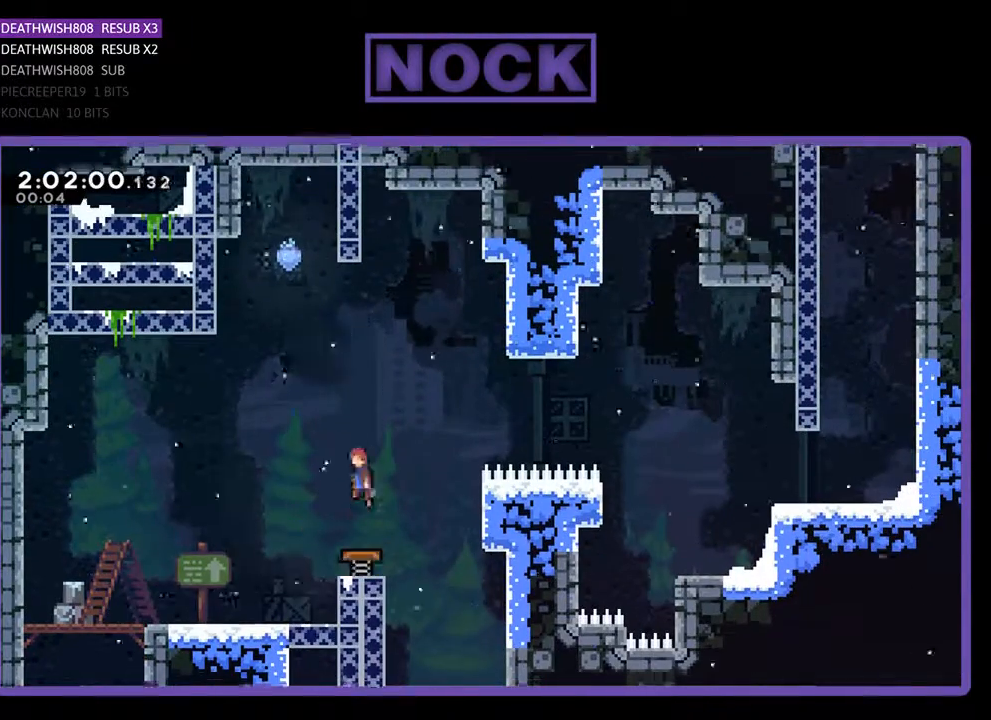
Gameplay with a controller (PlayStation layout); each line is a JSON object with the inputs held at the frame after it. "events" lists button and stick changes between this image and that frame as [ms after this image, input, new state], when the widget could be followed in between. Not read: left_stick right_stick.
{"buttons": ["CIRCLE", "R2", "DPAD_UP"], "events": [[67, "CROSS", "down"], [300, "DPAD_LEFT", "up"], [300, "DPAD_UP", "down"], [333, "CROSS", "up"], [433, "CIRCLE", "down"]]}
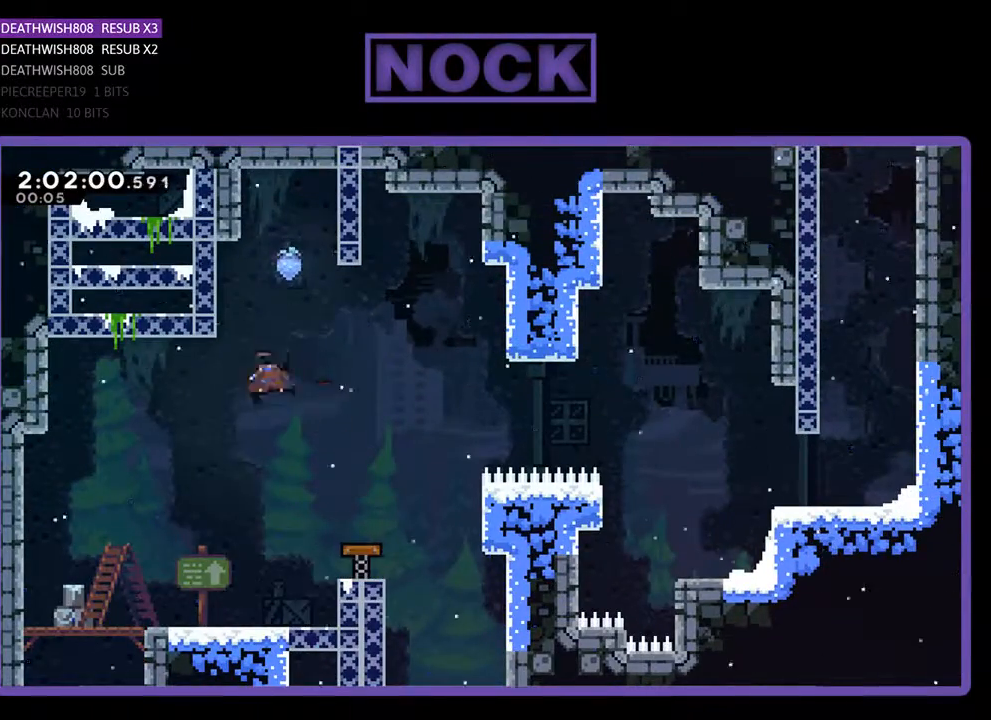
{"buttons": ["R2", "DPAD_RIGHT"], "events": [[200, "DPAD_UP", "up"], [267, "CIRCLE", "up"], [367, "DPAD_RIGHT", "down"], [367, "DPAD_UP", "down"], [467, "DPAD_UP", "up"]]}
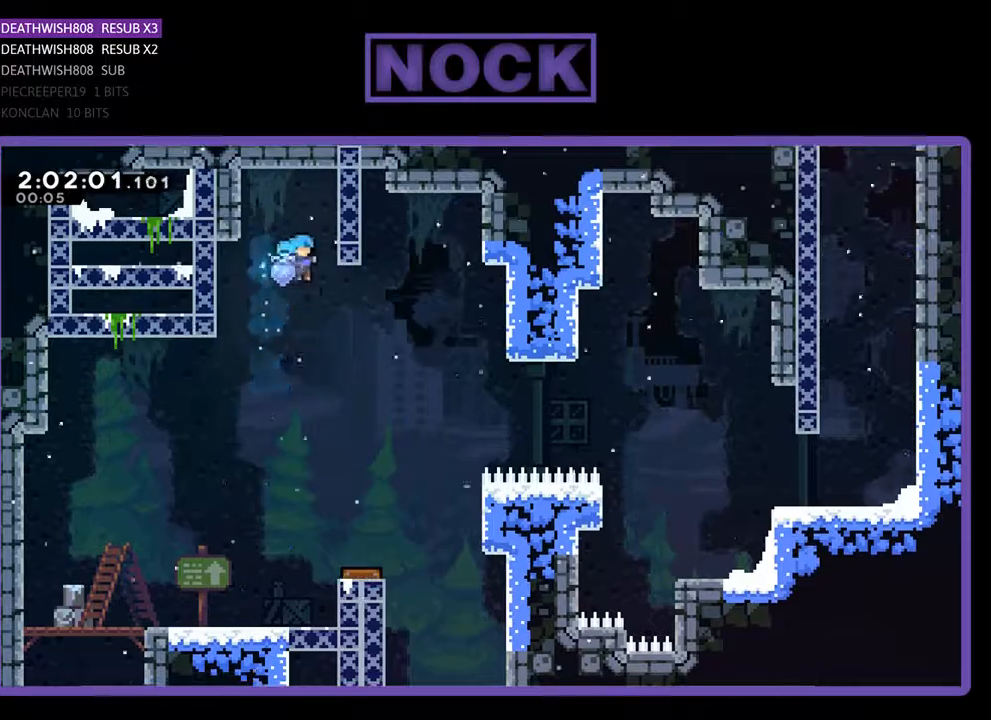
{"buttons": ["R2"], "events": [[67, "DPAD_RIGHT", "up"], [333, "DPAD_RIGHT", "down"], [467, "DPAD_RIGHT", "up"]]}
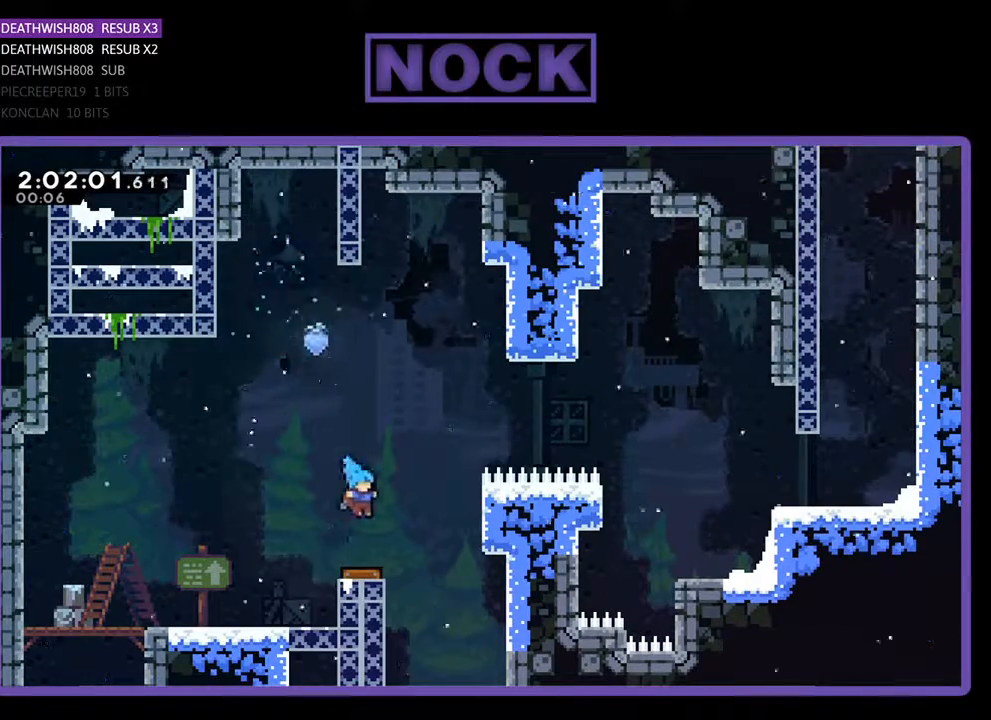
{"buttons": ["R2"], "events": []}
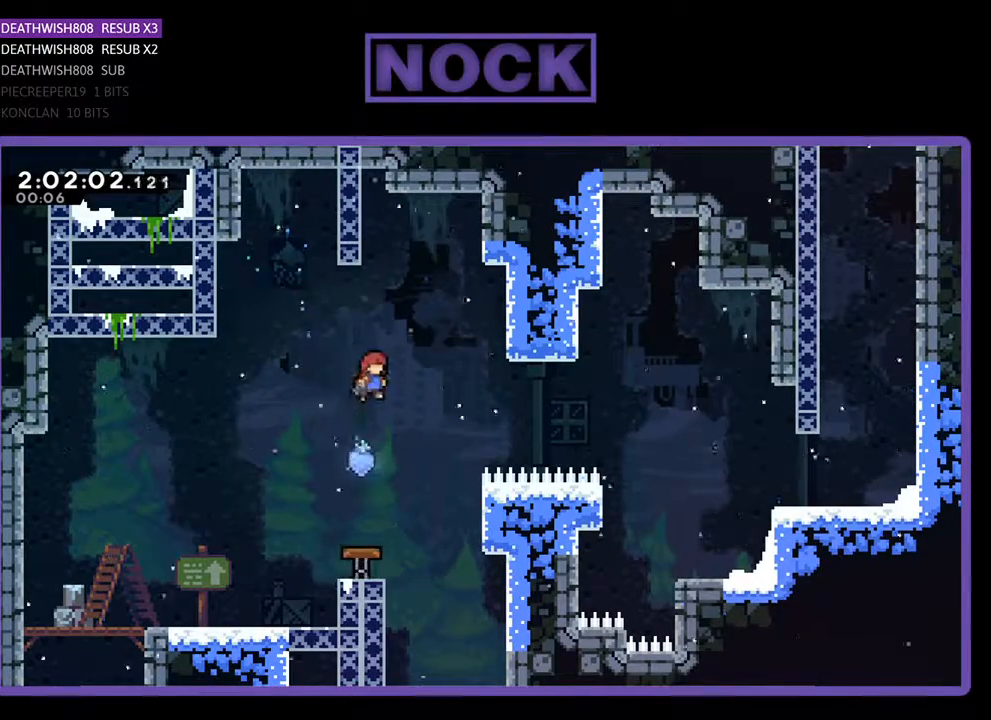
{"buttons": ["R2", "DPAD_RIGHT"], "events": [[500, "DPAD_RIGHT", "down"]]}
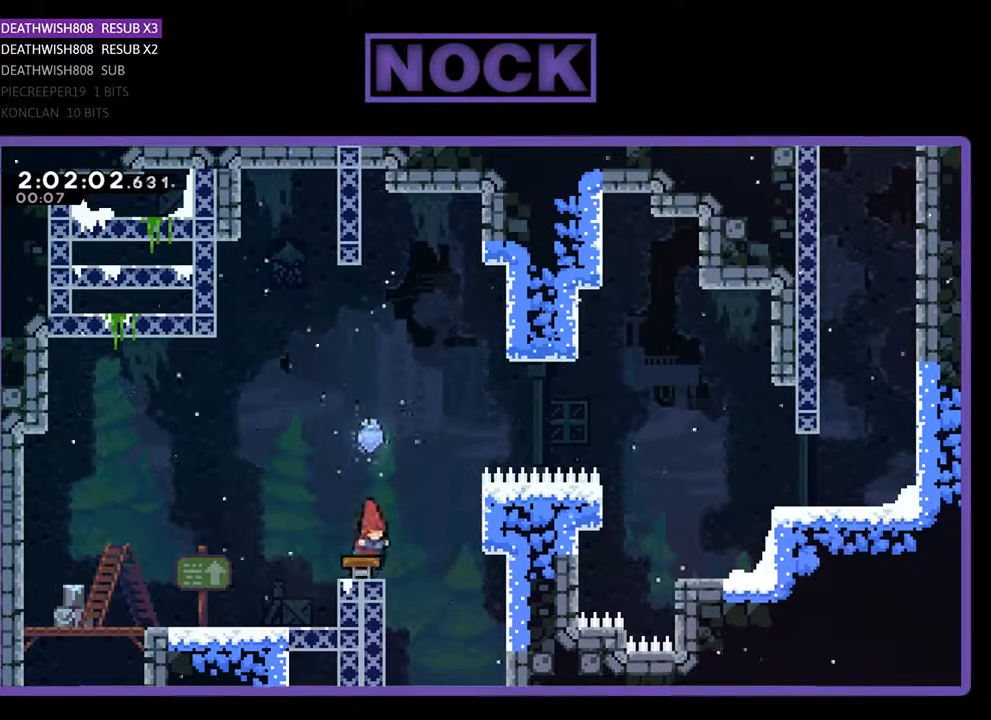
{"buttons": ["R2", "DPAD_RIGHT"], "events": [[100, "CROSS", "down"], [433, "CROSS", "up"]]}
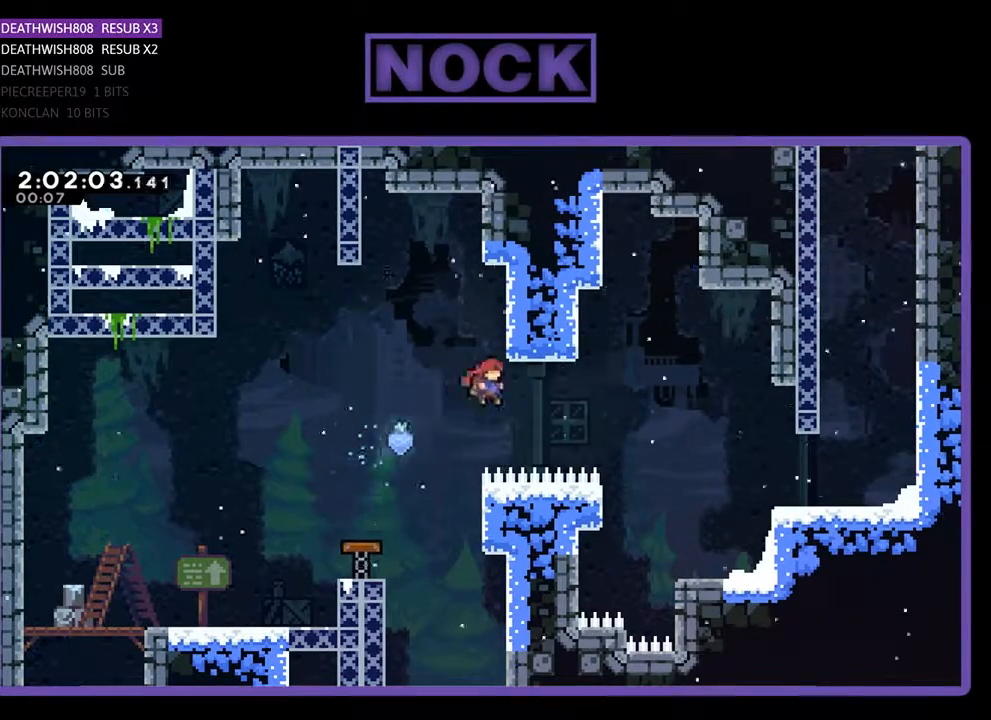
{"buttons": ["CIRCLE", "R2", "DPAD_RIGHT"], "events": [[100, "CIRCLE", "down"]]}
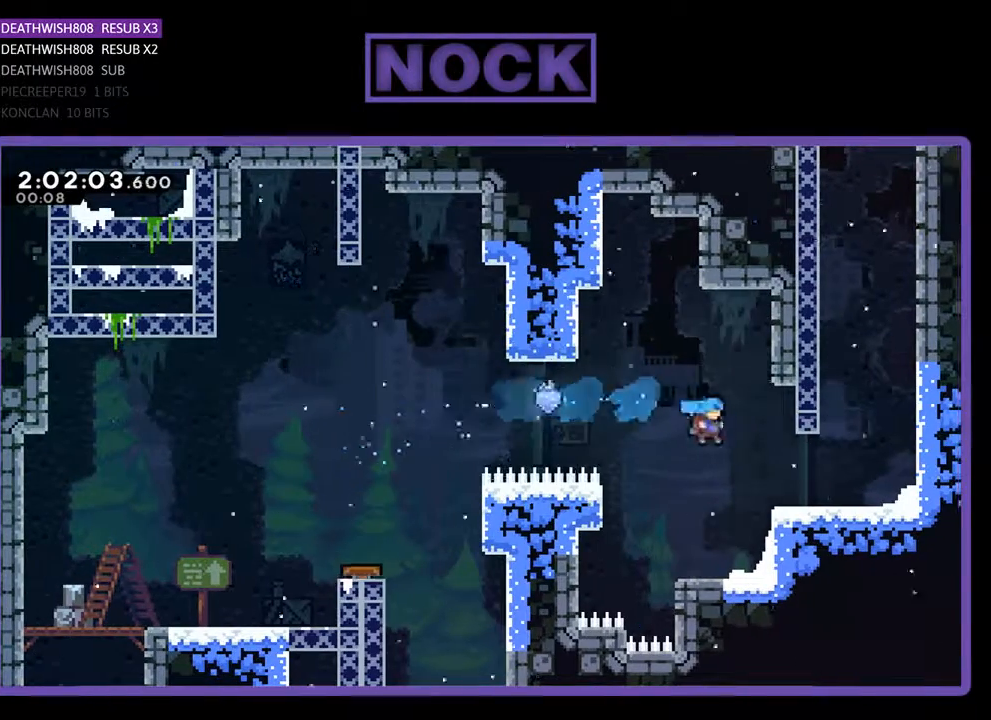
{"buttons": ["CROSS", "R2", "DPAD_UP", "DPAD_RIGHT"], "events": [[100, "DPAD_UP", "down"], [200, "CIRCLE", "up"], [300, "CROSS", "down"]]}
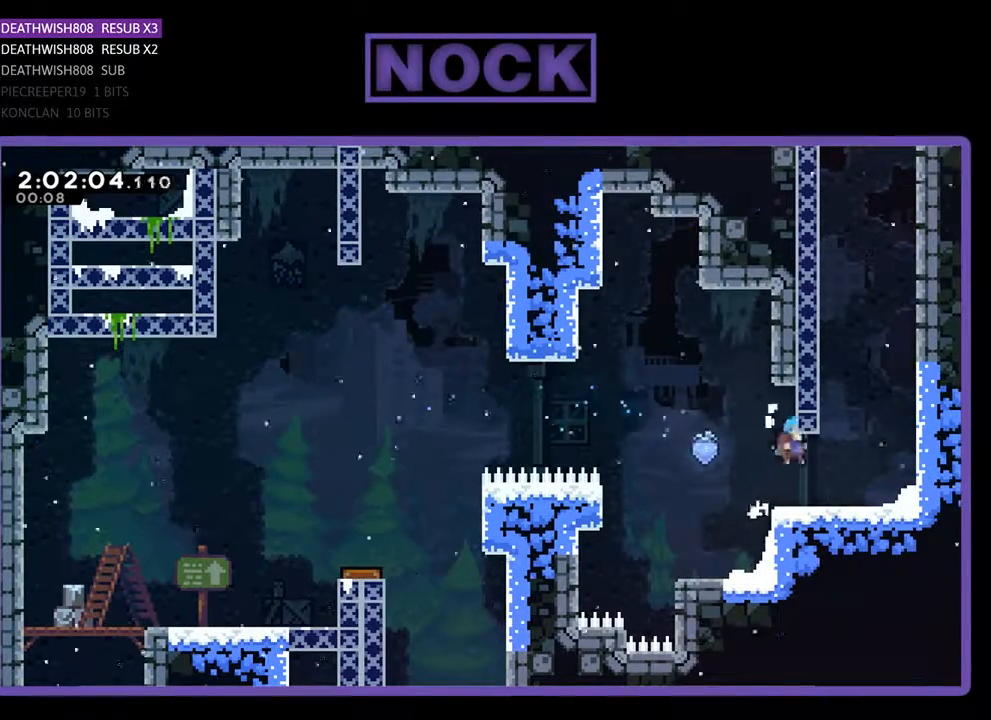
{"buttons": ["CROSS", "R2", "DPAD_UP", "DPAD_RIGHT"], "events": [[33, "CROSS", "up"], [67, "DPAD_UP", "up"], [267, "CROSS", "down"], [333, "DPAD_UP", "down"]]}
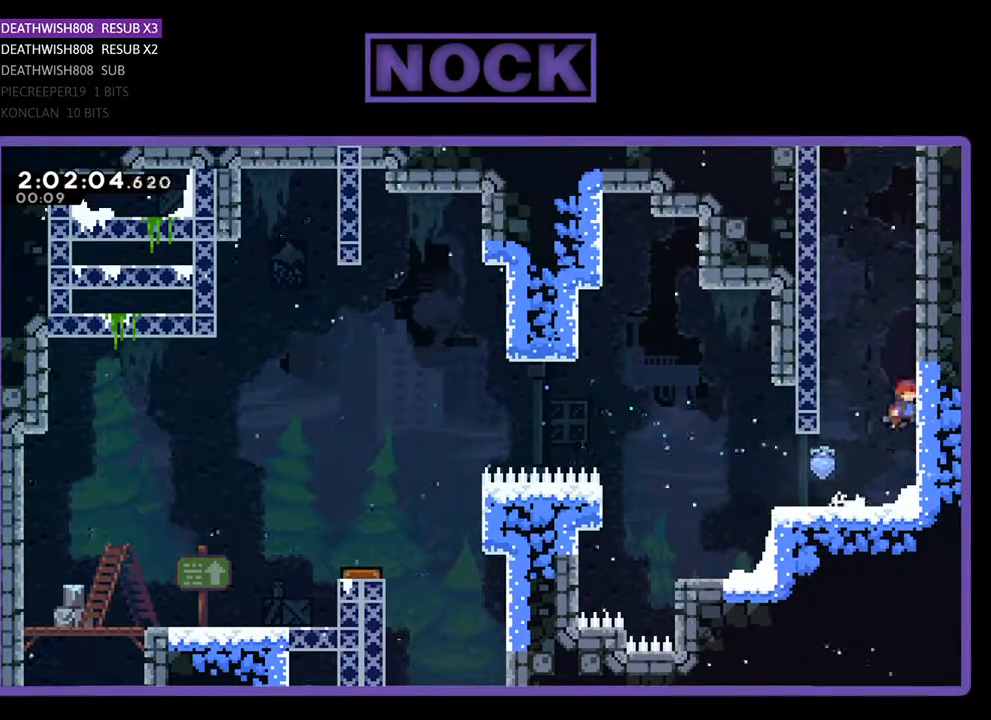
{"buttons": ["R2", "DPAD_UP"], "events": [[100, "CROSS", "up"], [133, "DPAD_RIGHT", "up"], [267, "CROSS", "down"], [500, "CROSS", "up"]]}
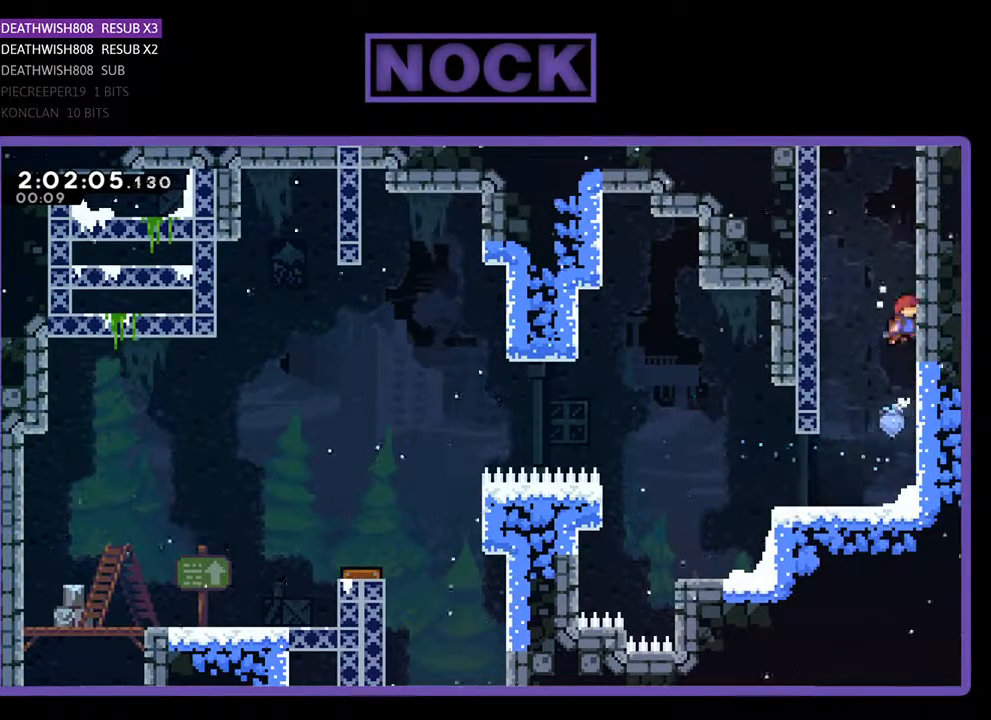
{"buttons": ["CROSS", "R2", "DPAD_UP"], "events": [[33, "CROSS", "down"], [200, "CROSS", "up"], [267, "CROSS", "down"], [400, "CROSS", "up"], [467, "CROSS", "down"]]}
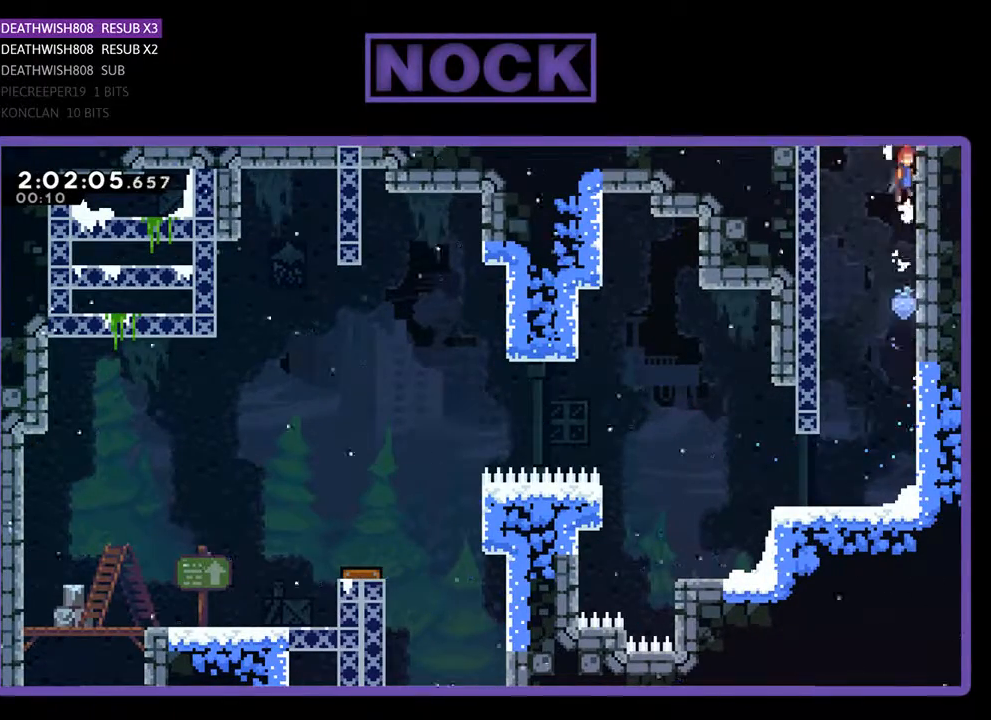
{"buttons": ["R2", "DPAD_UP"], "events": [[100, "CROSS", "up"], [167, "DPAD_UP", "up"], [400, "DPAD_UP", "down"]]}
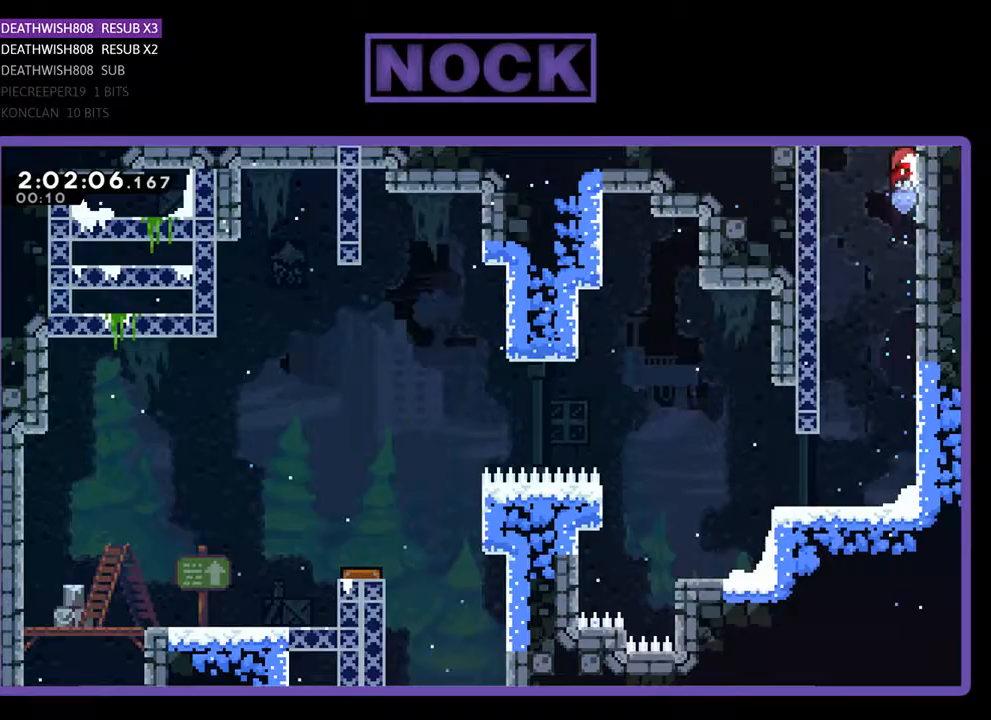
{"buttons": ["CROSS", "R2", "DPAD_UP"], "events": [[100, "CROSS", "down"]]}
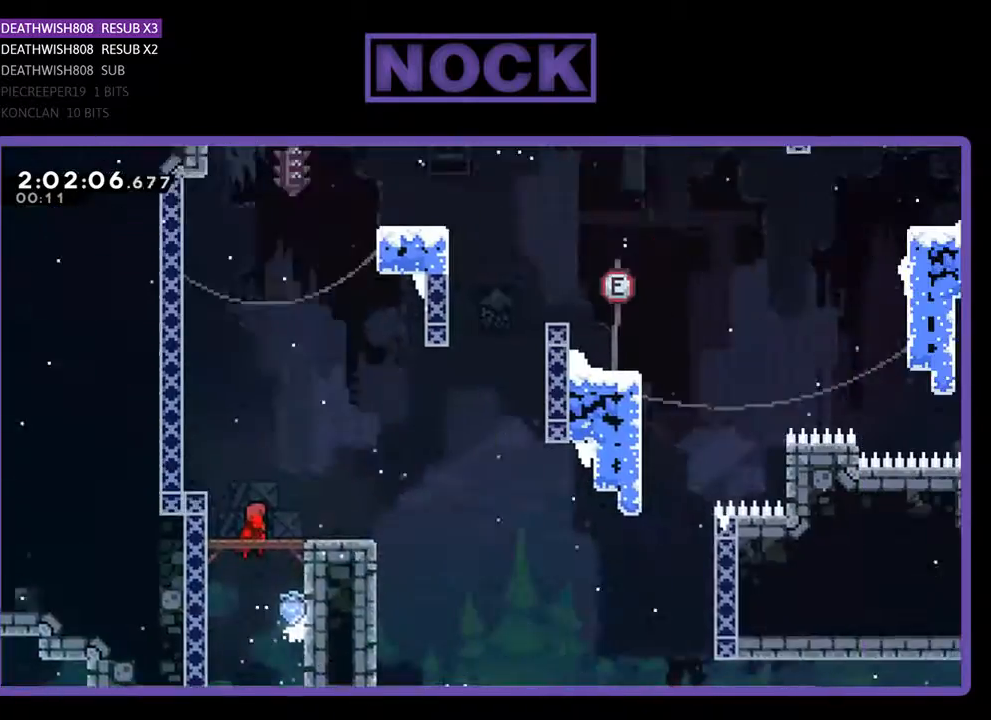
{"buttons": ["R2", "DPAD_UP"], "events": [[33, "CROSS", "up"]]}
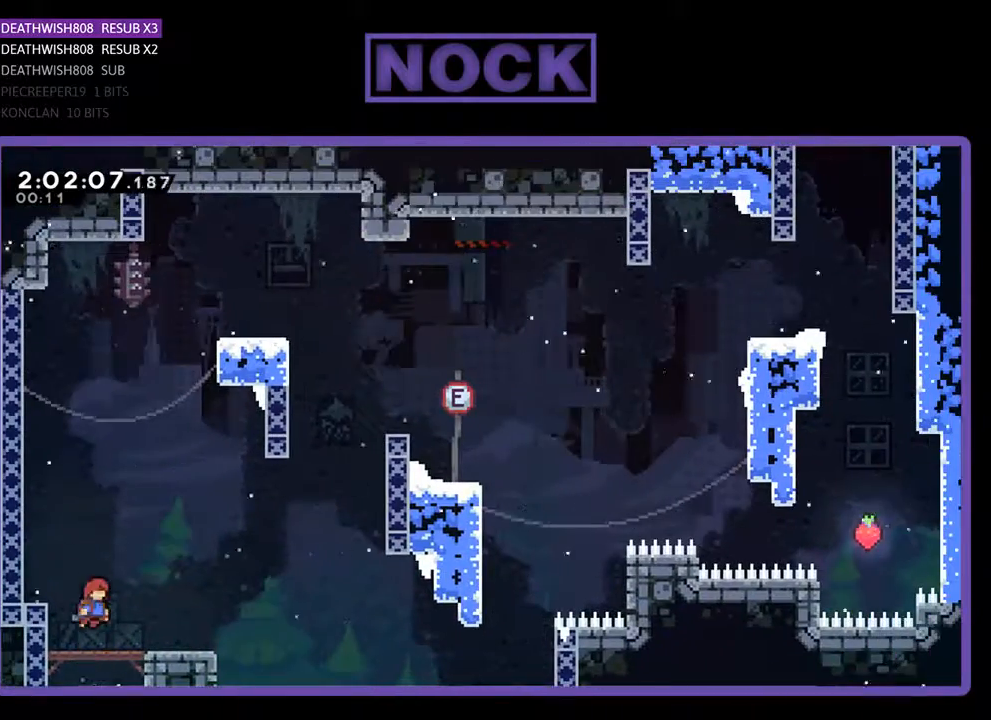
{"buttons": ["R2", "DPAD_LEFT"], "events": [[167, "DPAD_UP", "up"], [433, "DPAD_LEFT", "down"]]}
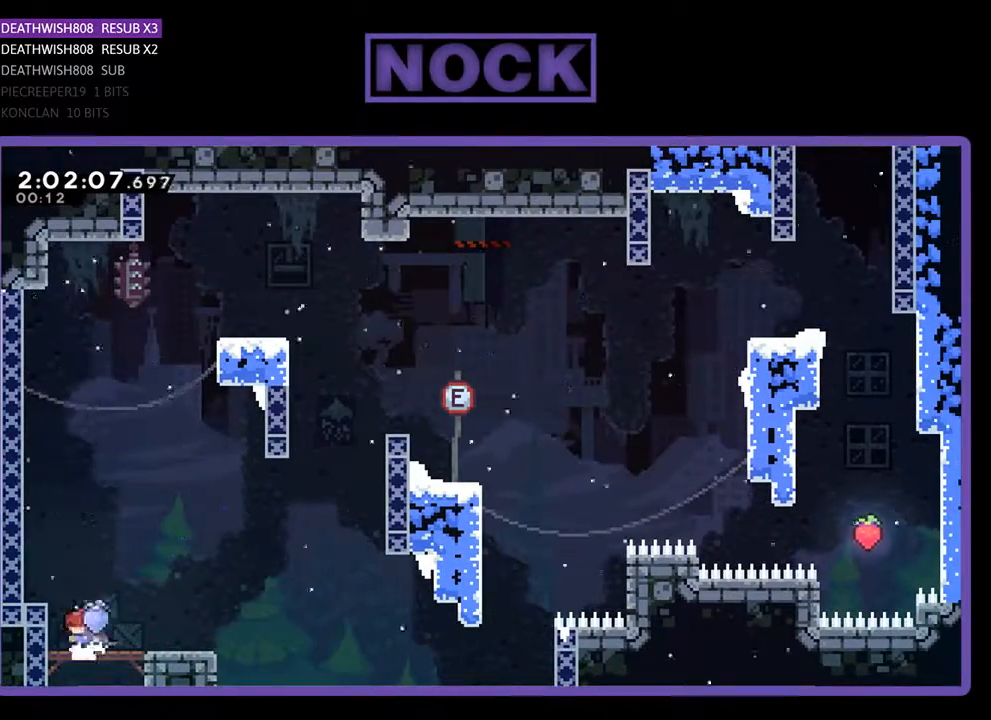
{"buttons": ["CIRCLE", "R2", "DPAD_UP", "DPAD_LEFT"], "events": [[33, "DPAD_UP", "down"], [67, "CROSS", "down"], [333, "CROSS", "up"], [367, "CIRCLE", "down"]]}
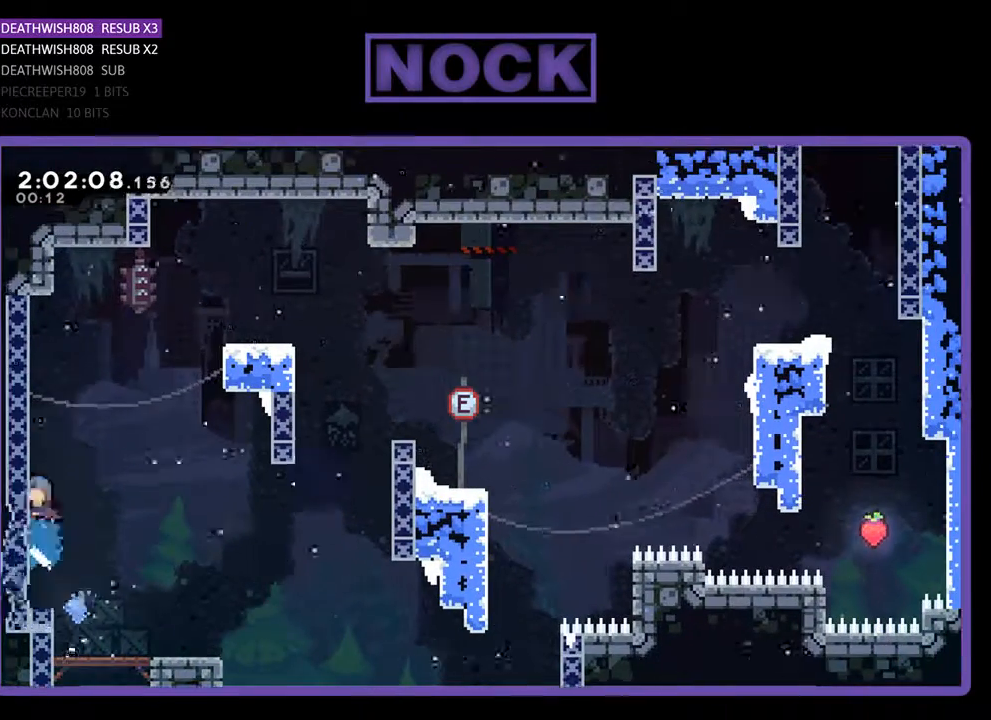
{"buttons": ["R2", "DPAD_UP", "DPAD_LEFT"], "events": [[200, "CIRCLE", "up"]]}
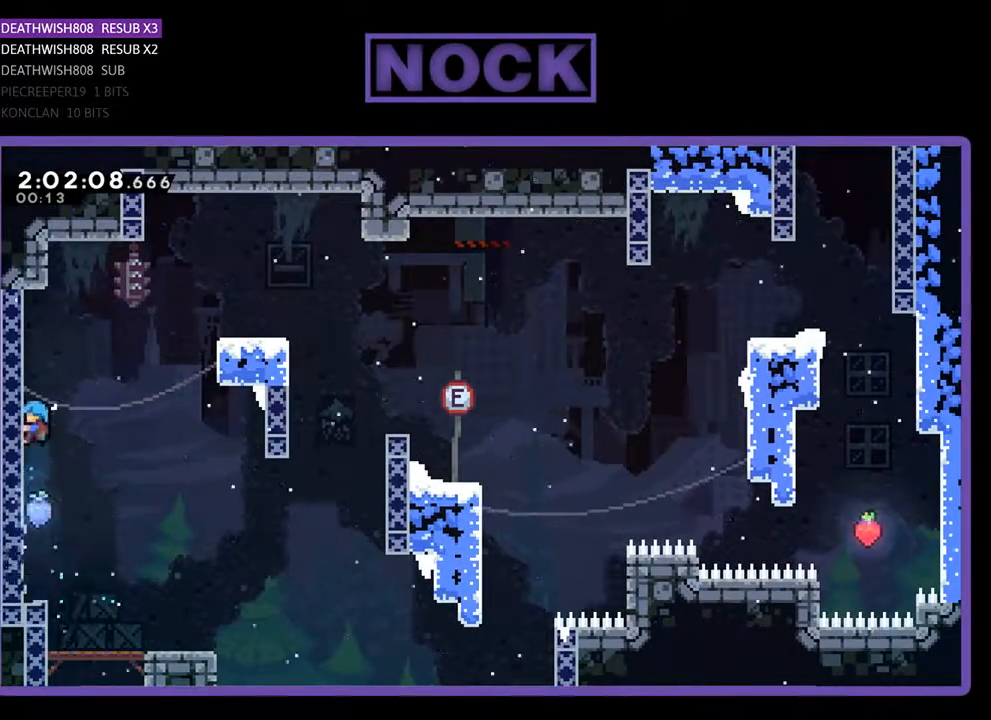
{"buttons": ["R2", "DPAD_RIGHT"], "events": [[167, "DPAD_LEFT", "up"], [267, "DPAD_RIGHT", "down"], [400, "DPAD_UP", "up"]]}
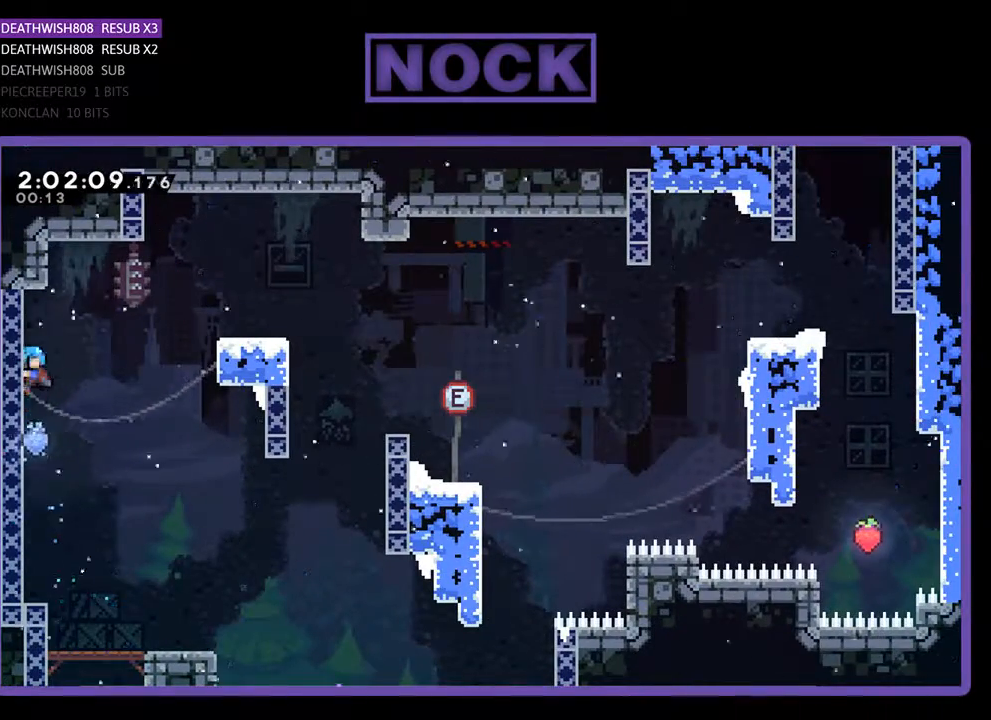
{"buttons": ["CROSS", "R2", "DPAD_RIGHT"], "events": [[33, "CROSS", "down"]]}
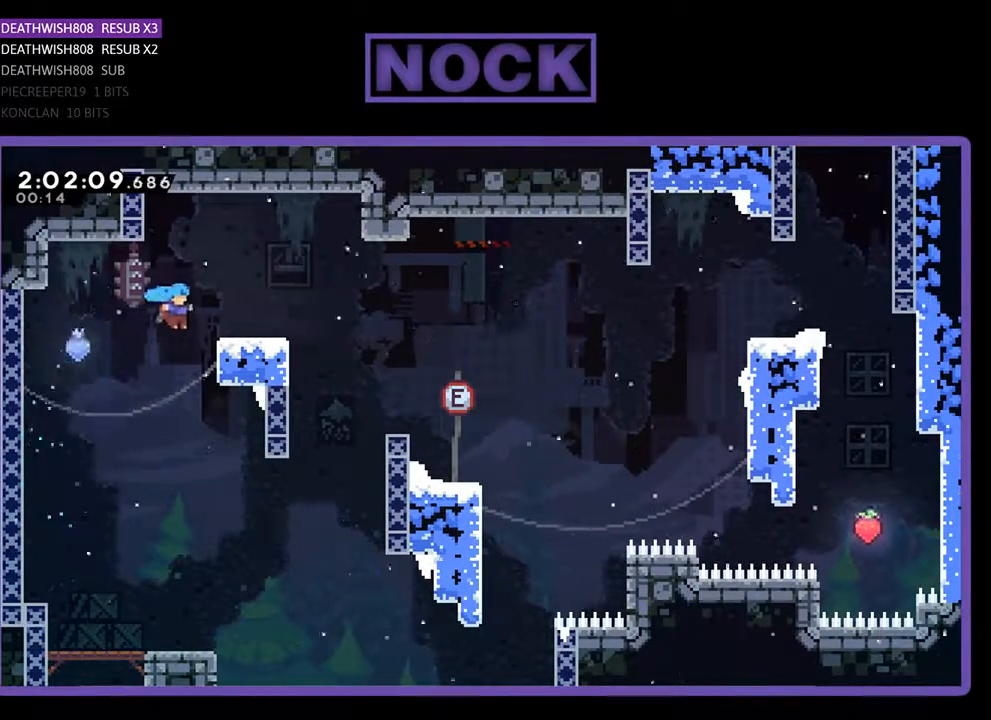
{"buttons": ["R2"], "events": [[133, "DPAD_UP", "down"], [267, "CROSS", "up"], [300, "DPAD_RIGHT", "up"], [300, "DPAD_UP", "up"]]}
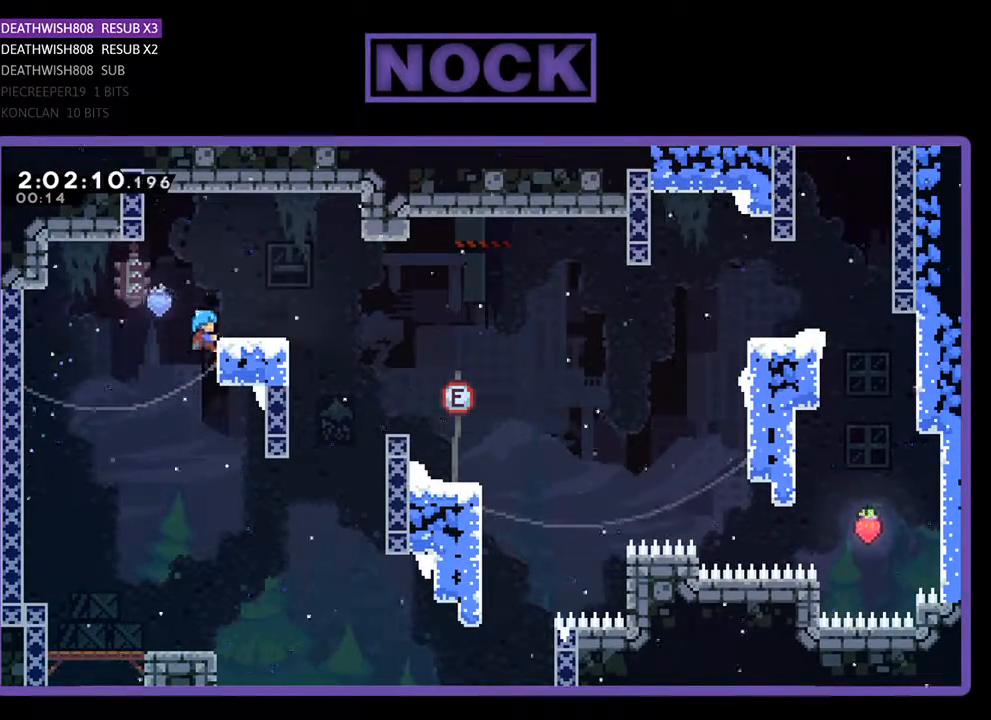
{"buttons": ["R2"], "events": [[100, "CROSS", "down"], [133, "DPAD_RIGHT", "down"], [300, "CROSS", "up"], [433, "DPAD_RIGHT", "up"]]}
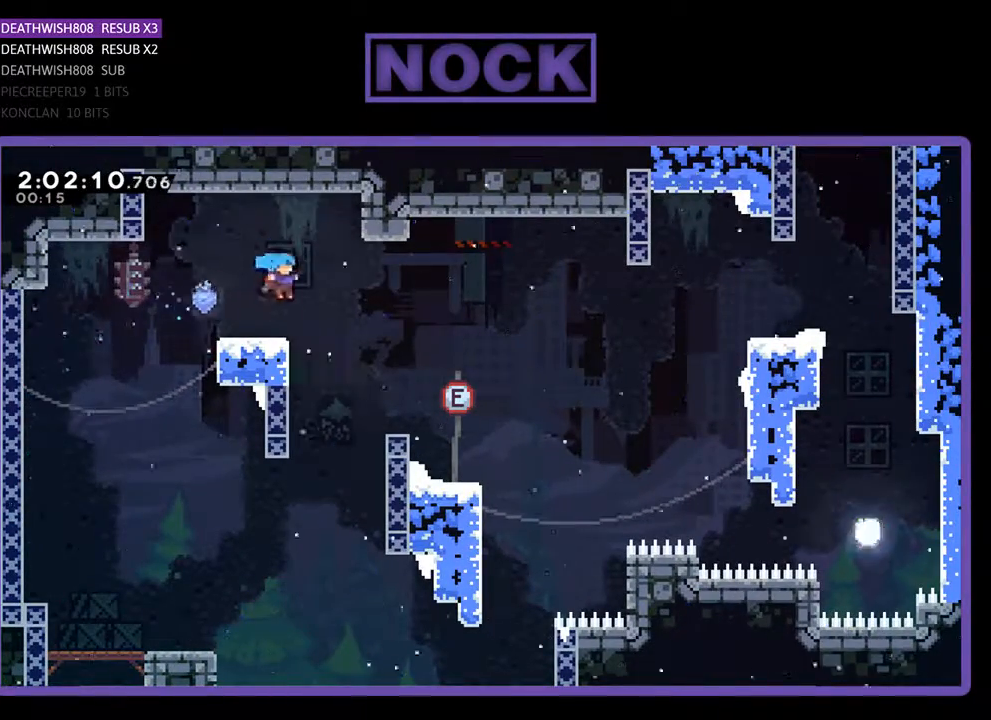
{"buttons": ["R2", "DPAD_RIGHT"], "events": [[167, "DPAD_RIGHT", "down"], [200, "CROSS", "down"], [367, "CROSS", "up"]]}
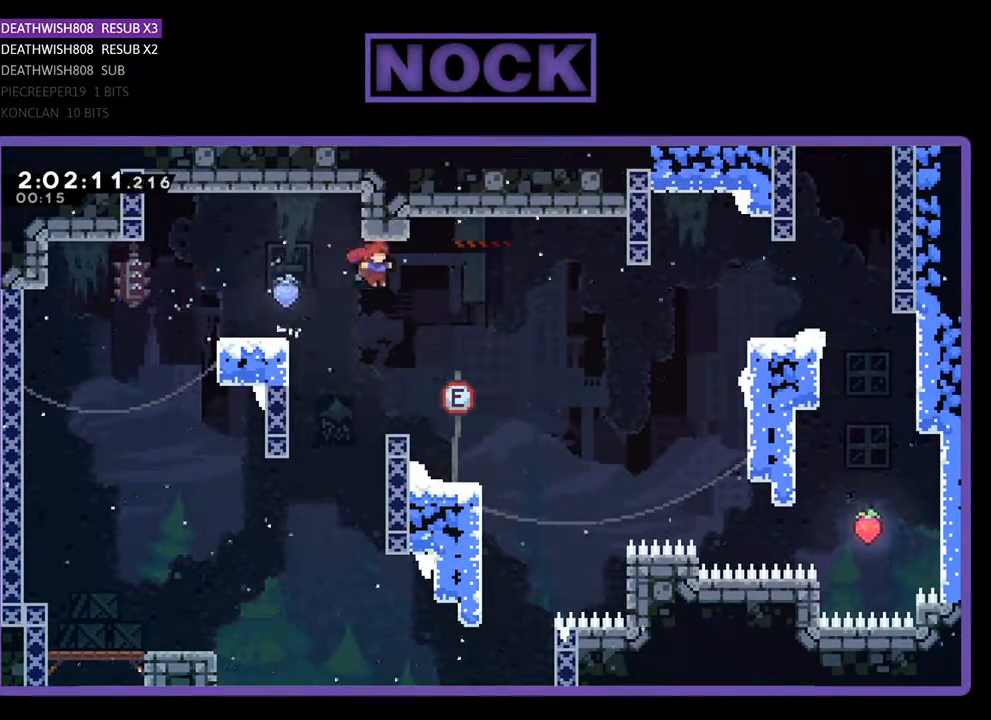
{"buttons": ["R2", "DPAD_RIGHT"], "events": [[33, "DPAD_RIGHT", "up"], [133, "DPAD_RIGHT", "down"]]}
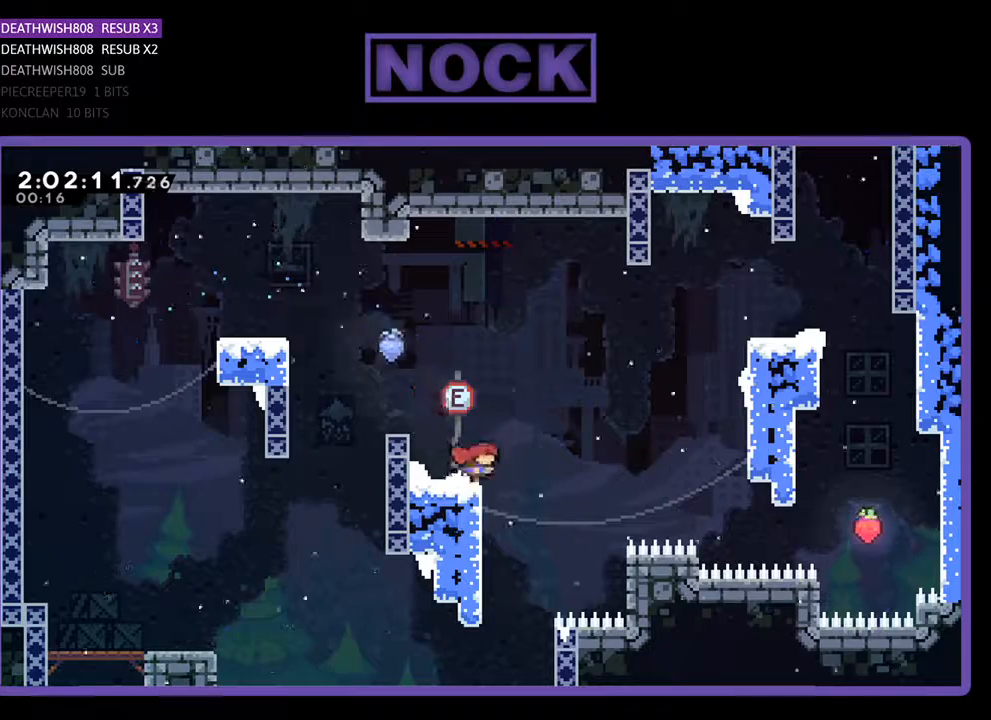
{"buttons": ["CIRCLE", "R2", "DPAD_UP", "DPAD_RIGHT"], "events": [[33, "CROSS", "down"], [67, "DPAD_UP", "down"], [333, "CROSS", "up"], [467, "CIRCLE", "down"]]}
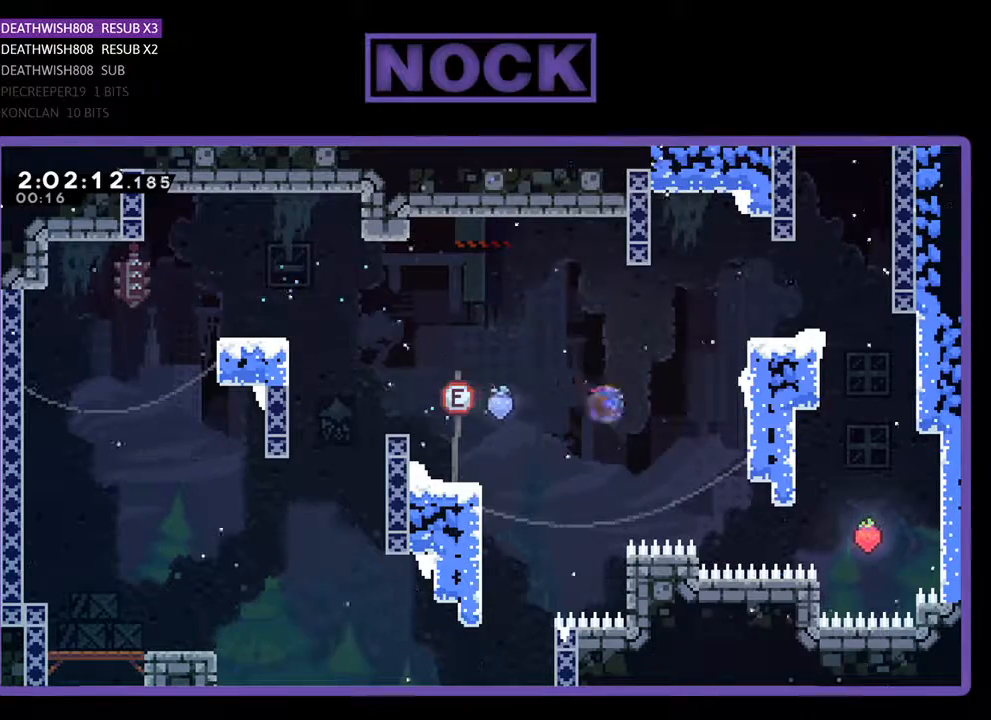
{"buttons": ["R2", "DPAD_UP", "DPAD_RIGHT"], "events": [[367, "CIRCLE", "up"]]}
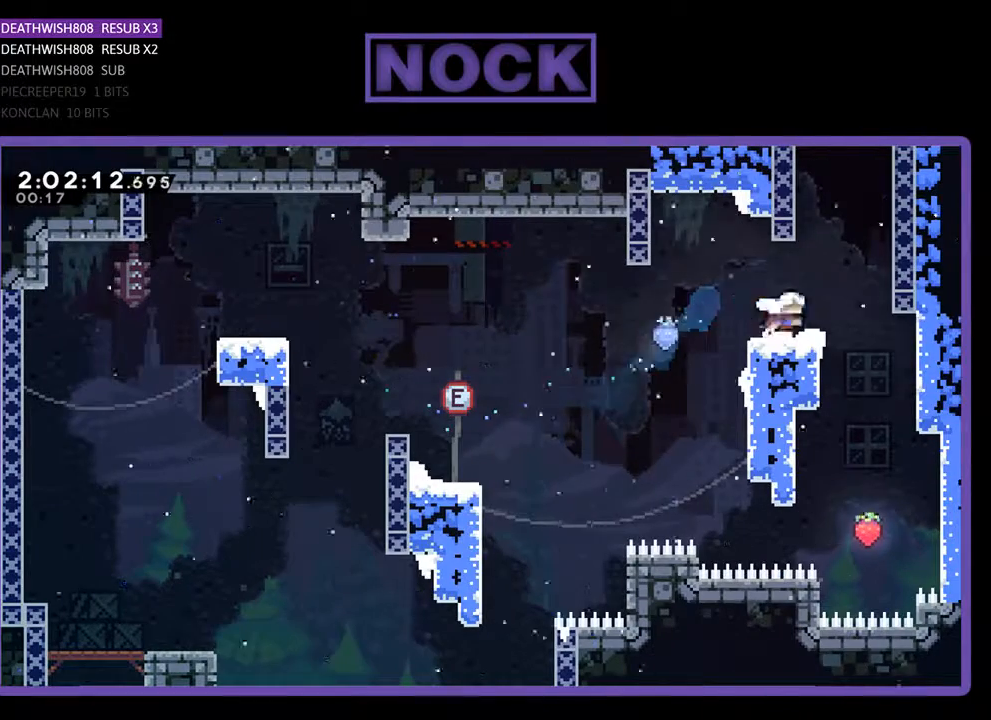
{"buttons": ["R2"], "events": [[100, "DPAD_UP", "up"], [133, "CROSS", "down"], [300, "CROSS", "up"], [300, "DPAD_RIGHT", "up"]]}
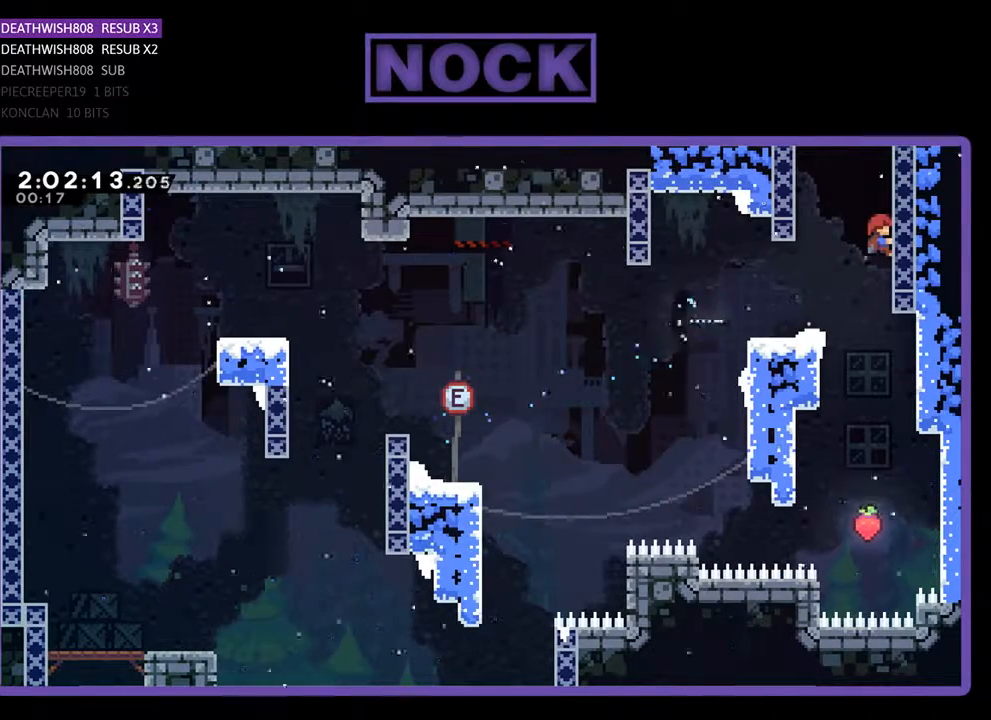
{"buttons": ["R2"], "events": []}
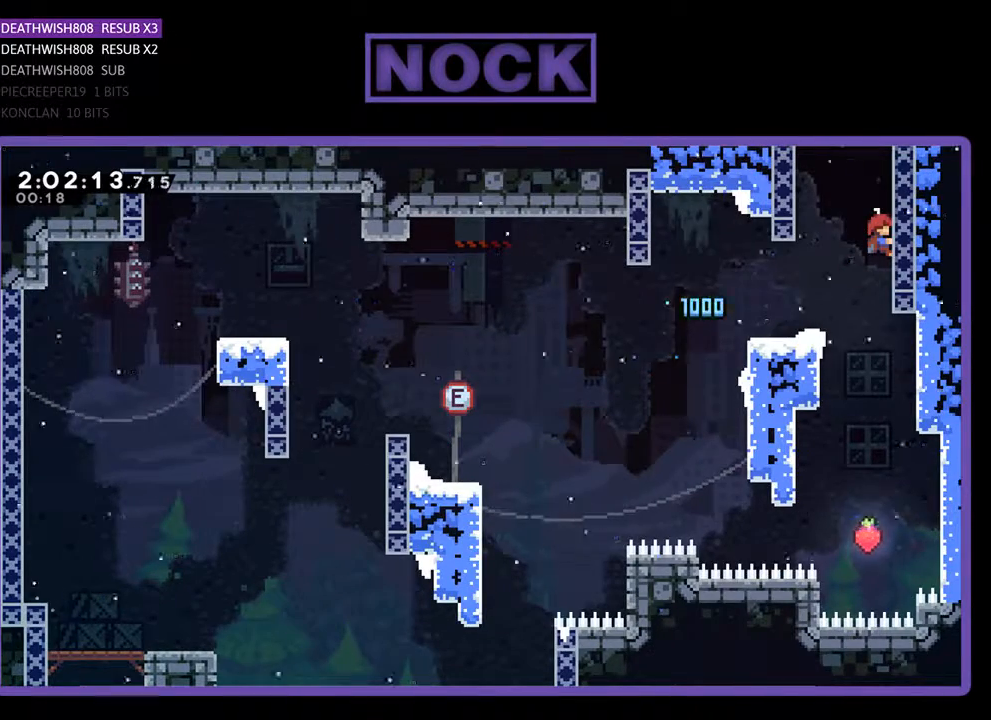
{"buttons": ["R2"], "events": []}
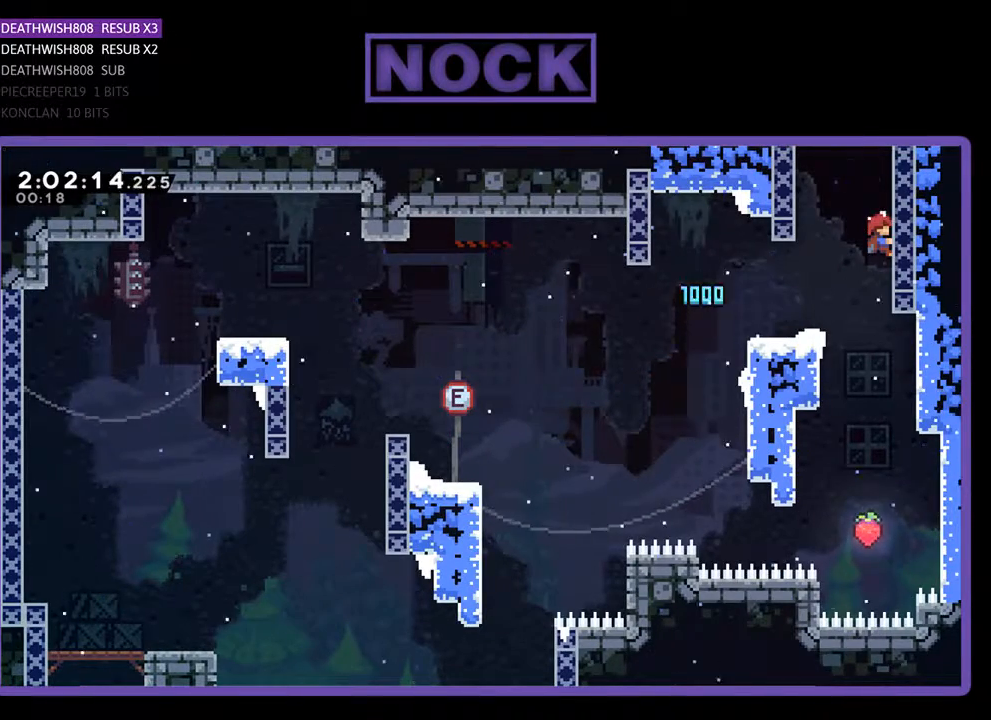
{"buttons": [], "events": [[467, "R2", "up"]]}
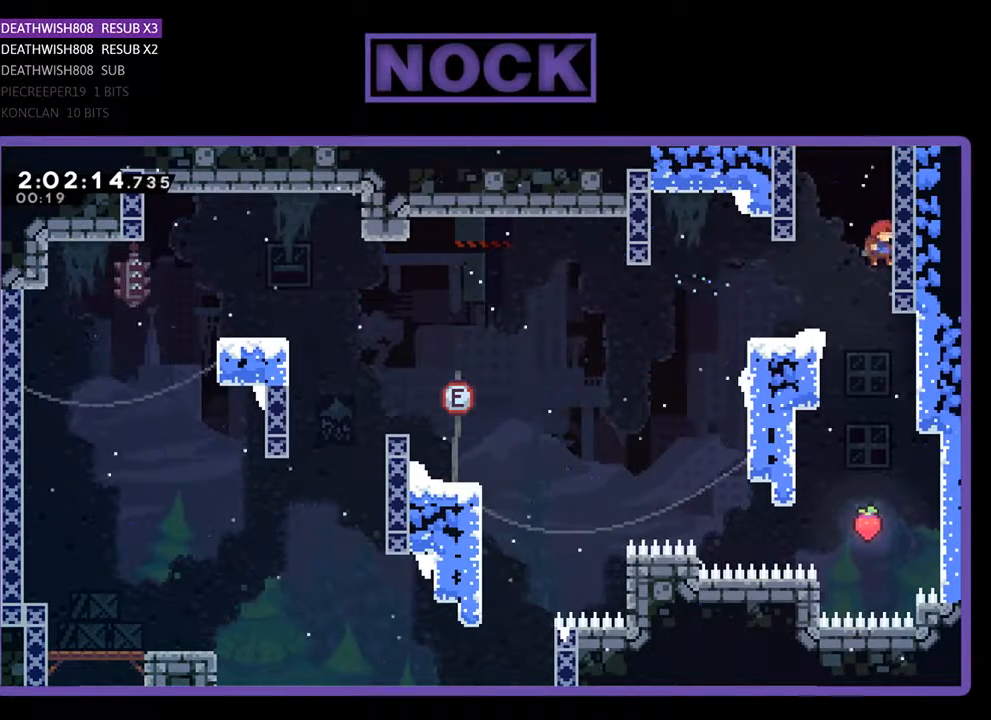
{"buttons": ["R2", "DPAD_RIGHT"], "events": [[467, "DPAD_RIGHT", "down"], [500, "R2", "down"]]}